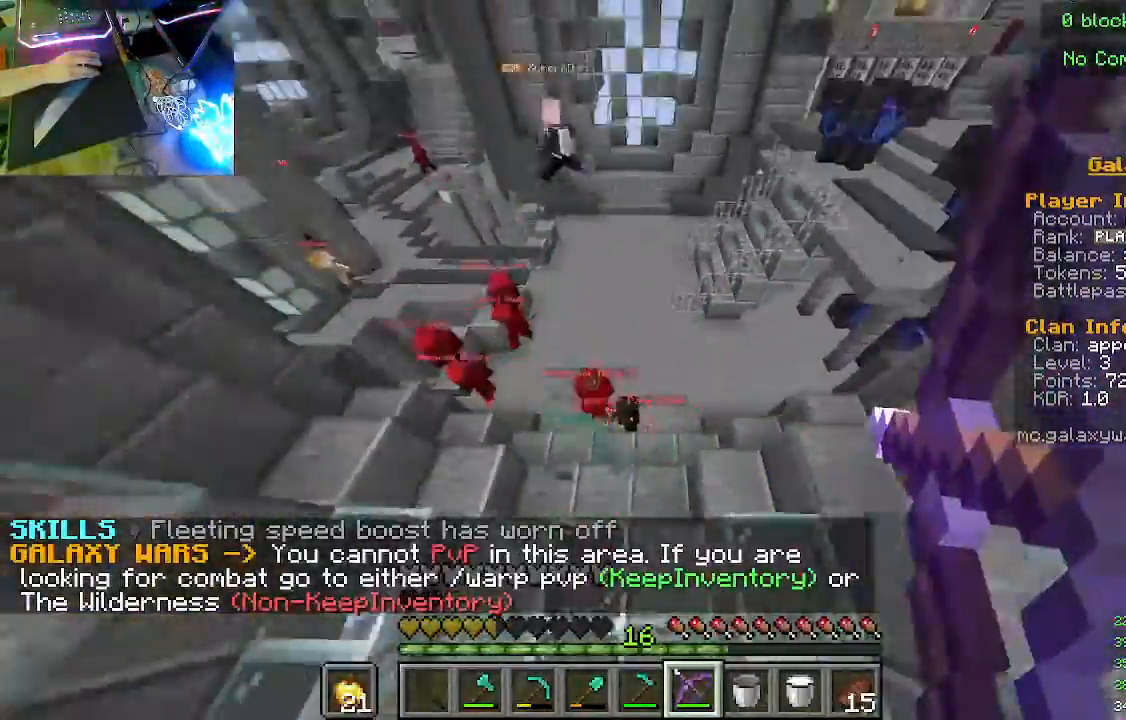
Gameplay with keyboard and mouse; each line is a JSON object with the keys and mouse buttons held at the frame after it. "events" lists presses ("down") and releases ("up") of "a", "d", "s", "w", "mouse_left" and "mouse_right" between this image and that frame as [ms after this image, input, new state], when the widget could be followed in between. "mouse_left", "mouse_right" = the "left", "right" buttons of the "mouse" list. No other keys are recorded. Fast repeated clicks can show as one long hold. Mouse movement is not recorded.
{"keys": ["w"], "mouse": [], "events": [[100, "mouse_right", "up"], [333, "s", "up"], [433, "w", "down"]]}
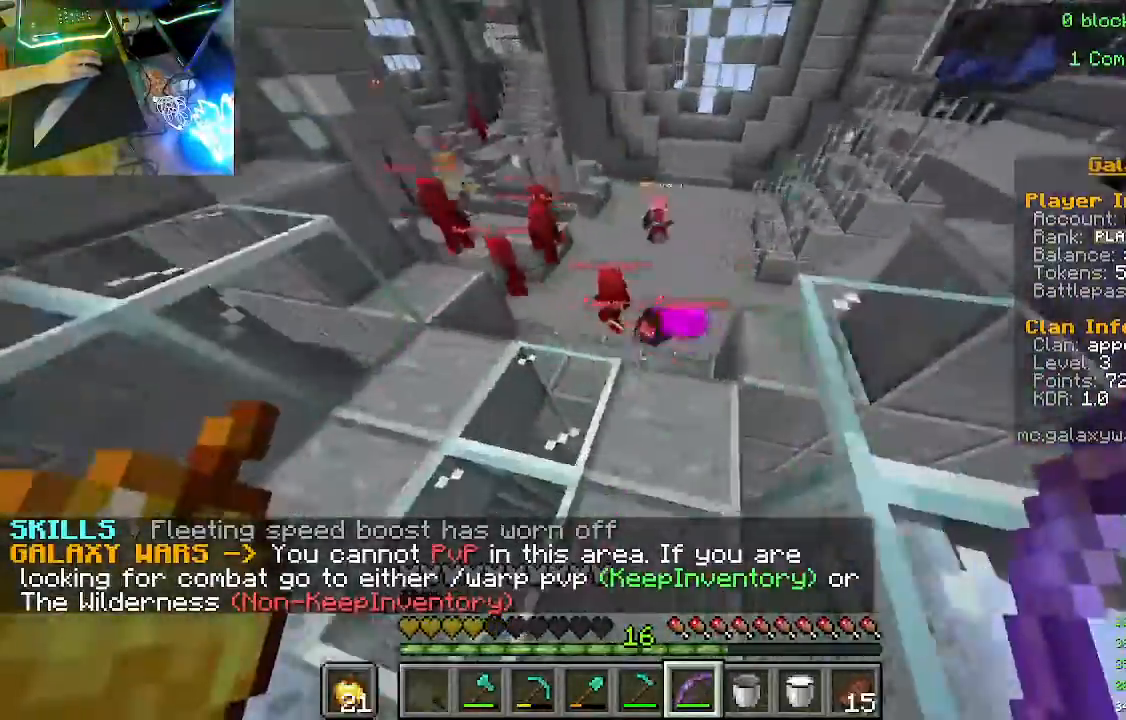
{"keys": ["w"], "mouse": ["right"], "events": [[300, "mouse_right", "down"]]}
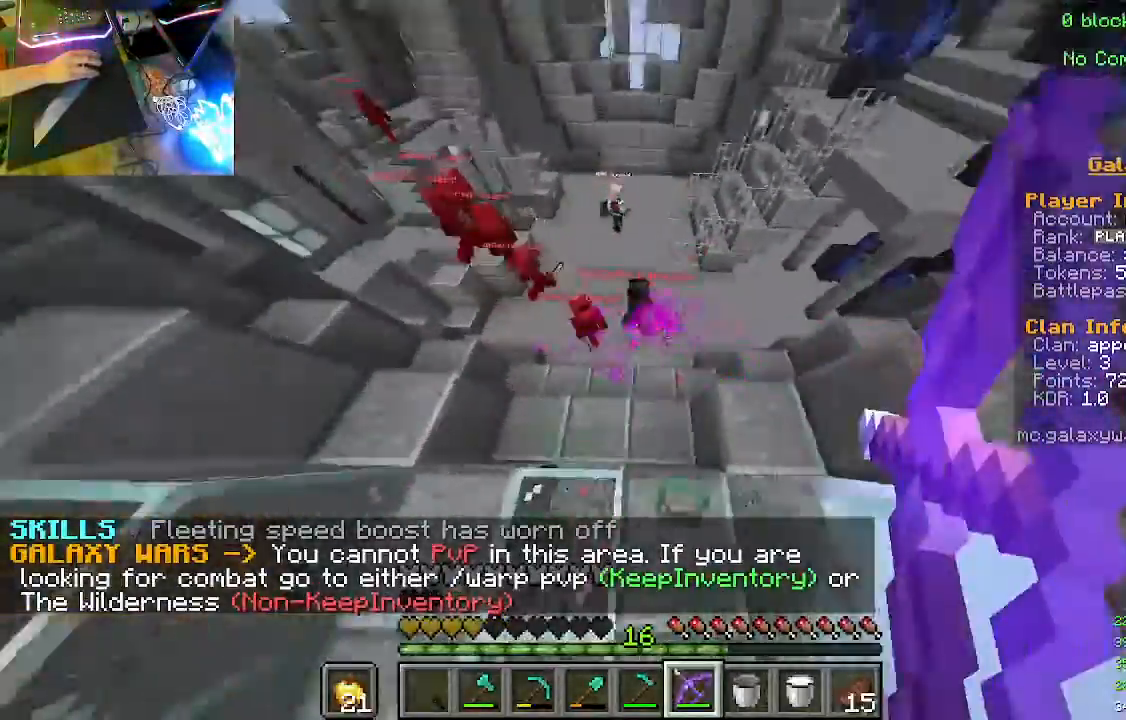
{"keys": [], "mouse": ["right"], "events": [[433, "mouse_right", "up"], [467, "mouse_right", "down"], [467, "w", "up"]]}
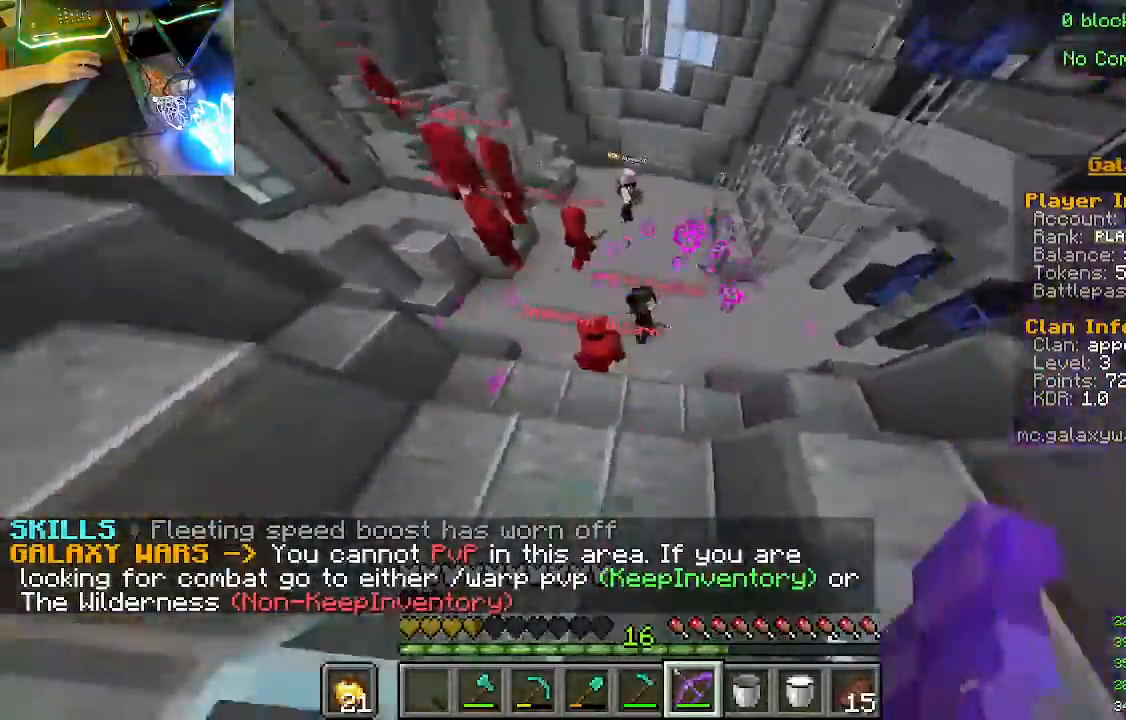
{"keys": [], "mouse": ["right"], "events": []}
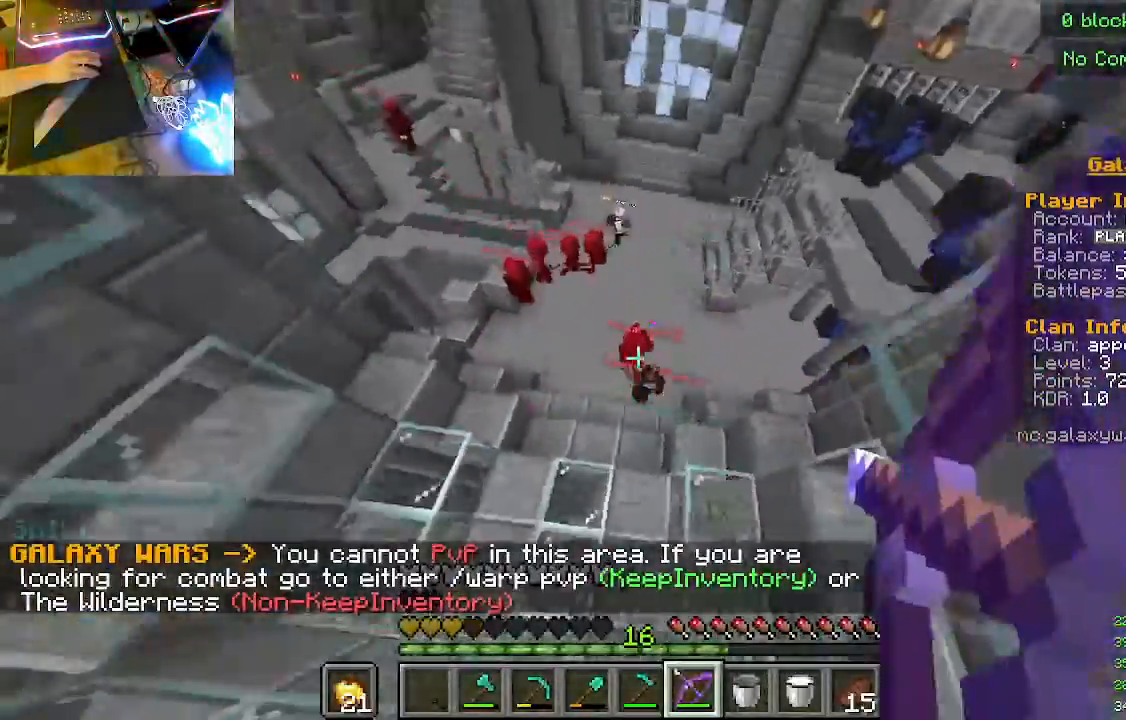
{"keys": ["w"], "mouse": ["right"], "events": [[333, "w", "down"]]}
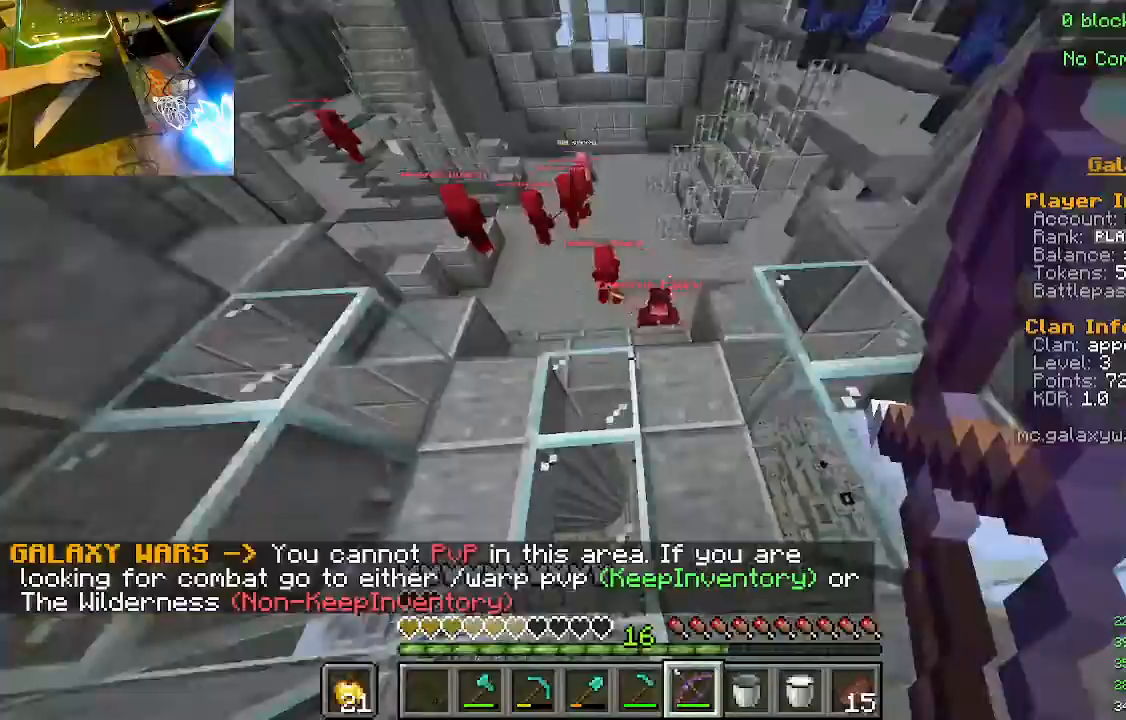
{"keys": ["w"], "mouse": ["right"], "events": []}
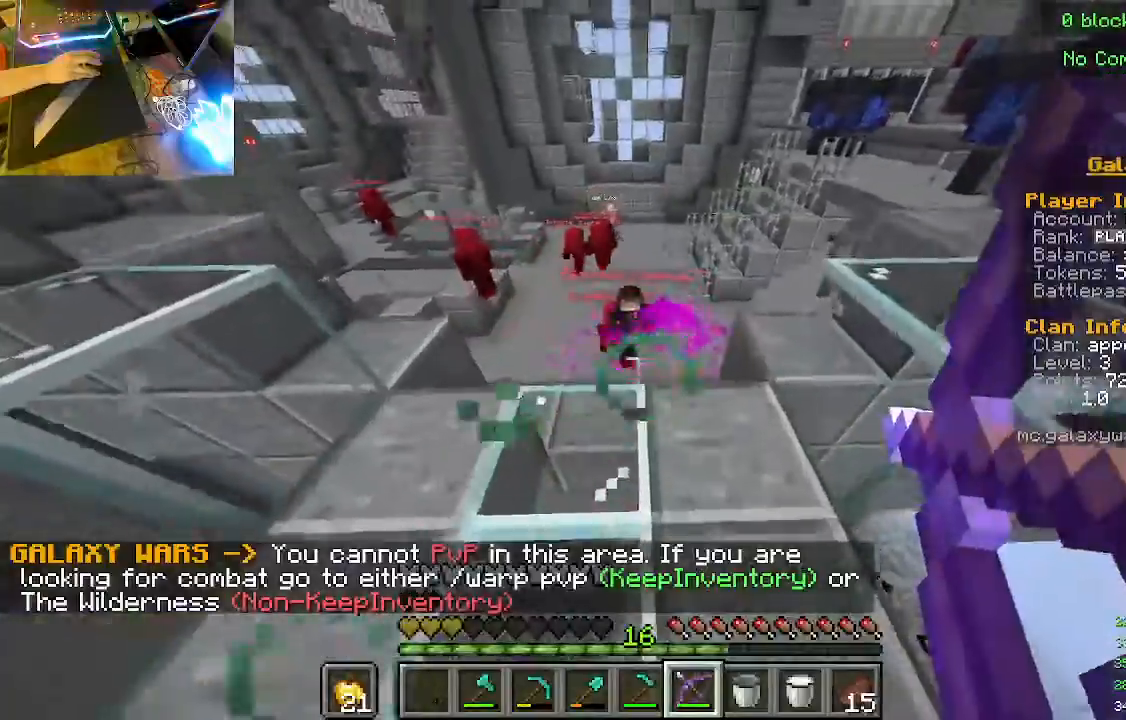
{"keys": ["w"], "mouse": ["right"], "events": [[67, "mouse_right", "up"], [200, "mouse_right", "down"]]}
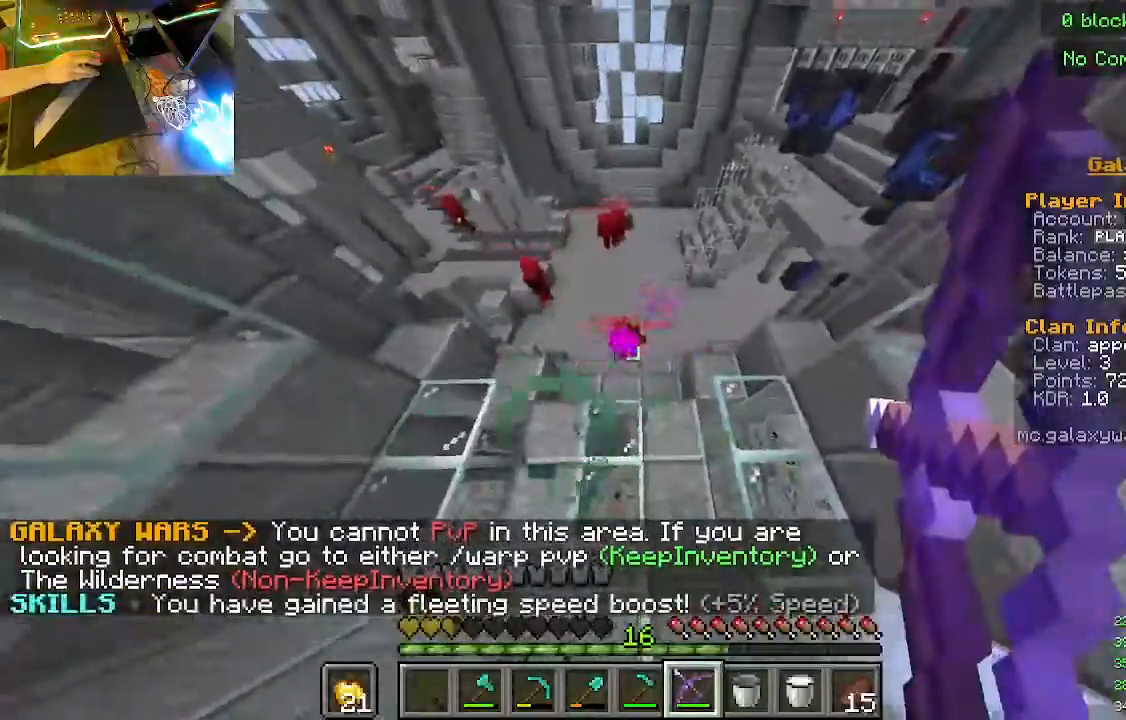
{"keys": ["w"], "mouse": ["right"], "events": [[400, "mouse_right", "up"], [500, "mouse_right", "down"]]}
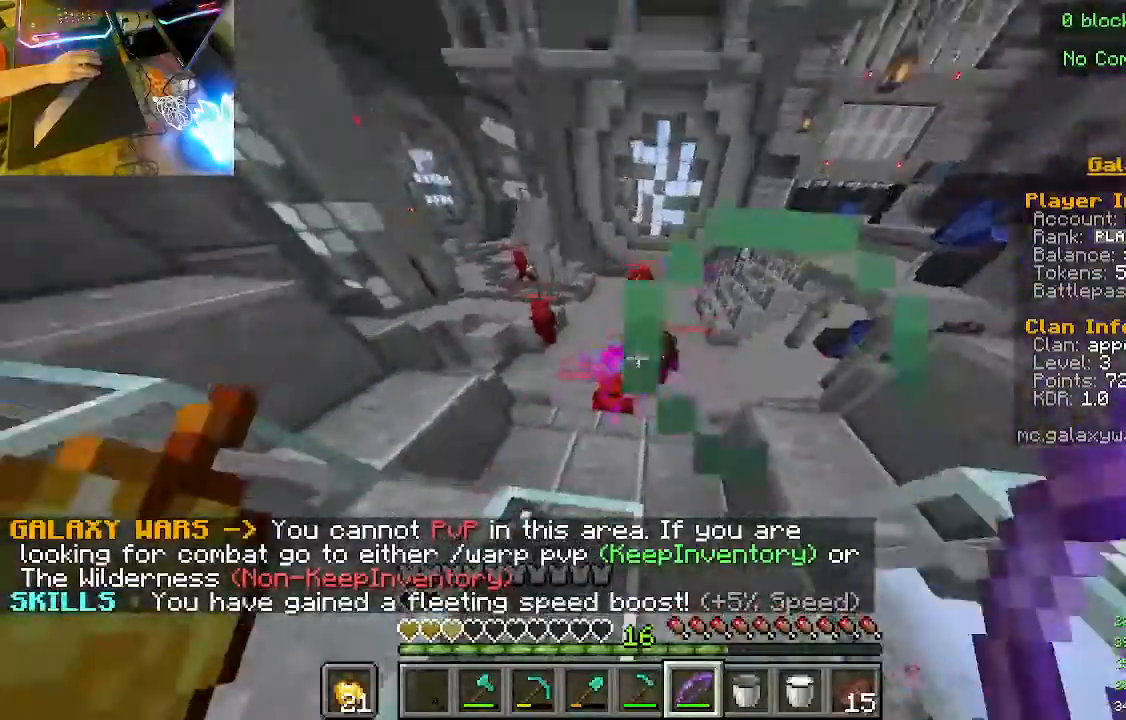
{"keys": ["w"], "mouse": ["right"], "events": []}
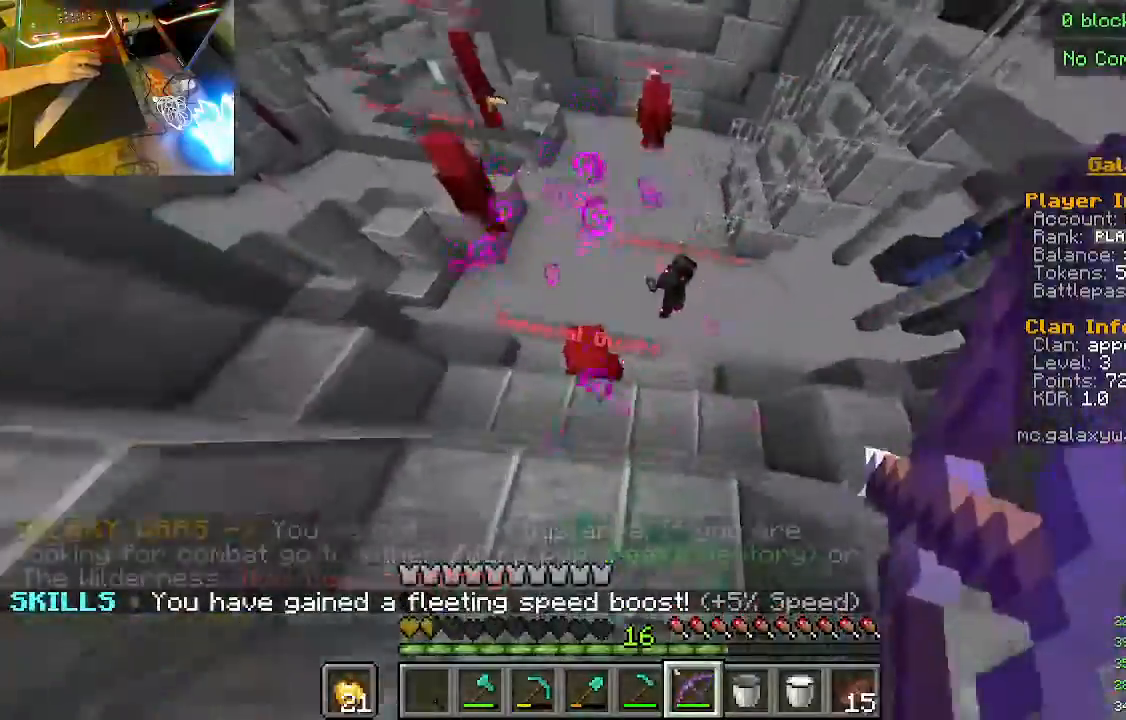
{"keys": ["s"], "mouse": ["right"], "events": [[33, "w", "up"], [100, "mouse_right", "up"], [133, "s", "down"], [167, "mouse_right", "down"]]}
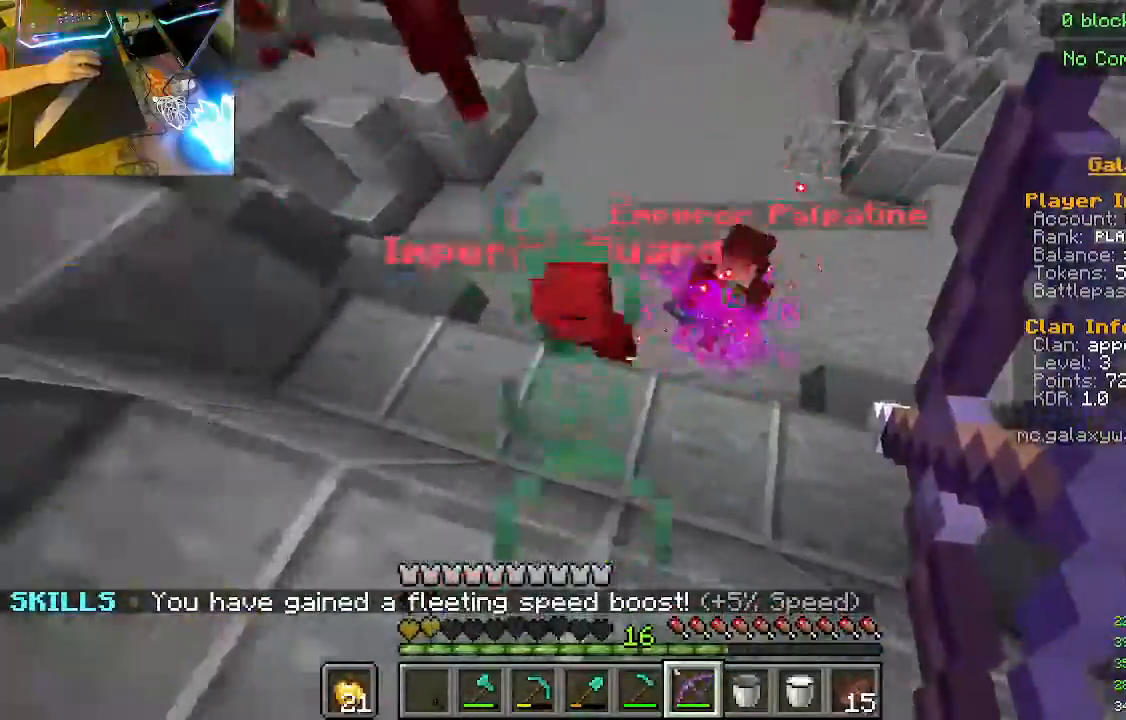
{"keys": ["a", "s"], "mouse": ["right"], "events": [[233, "a", "down"], [267, "mouse_right", "up"], [333, "mouse_right", "down"]]}
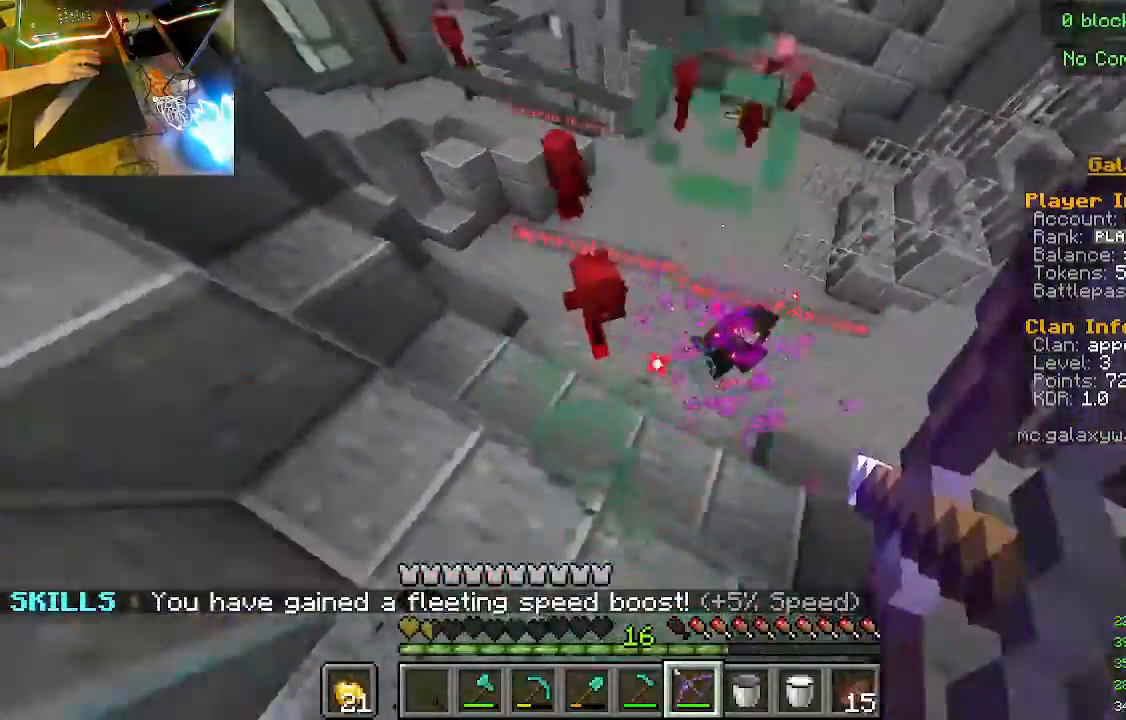
{"keys": ["a", "s"], "mouse": ["right"], "events": []}
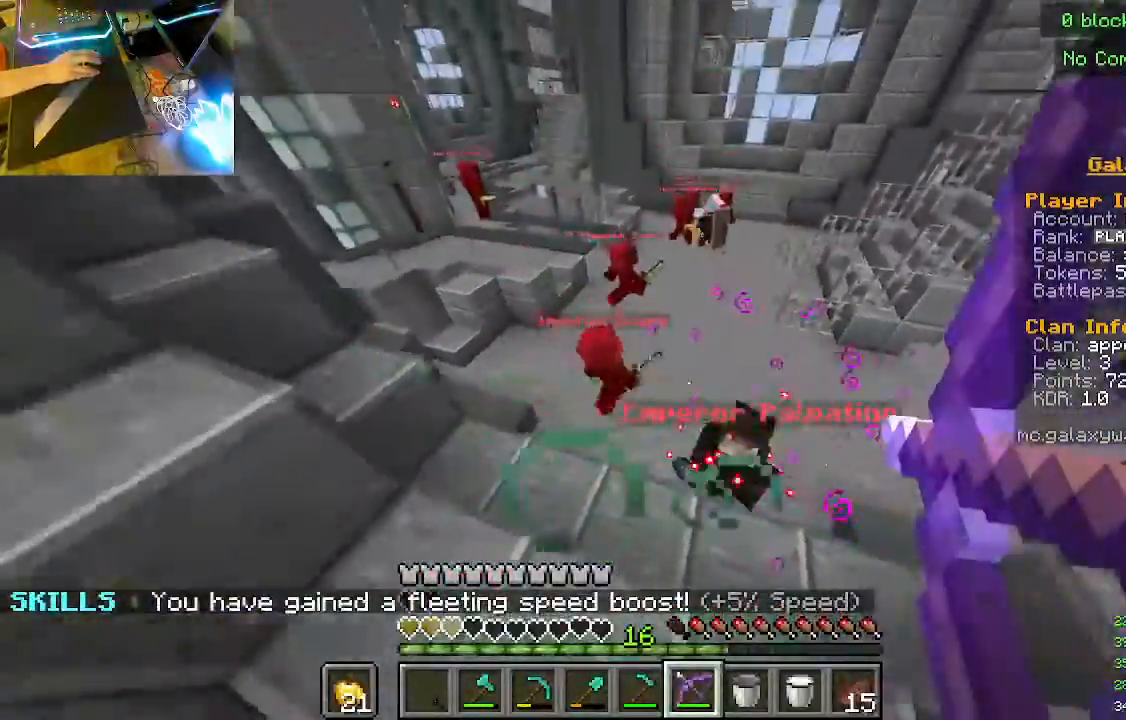
{"keys": ["s"], "mouse": ["right"], "events": [[200, "a", "up"]]}
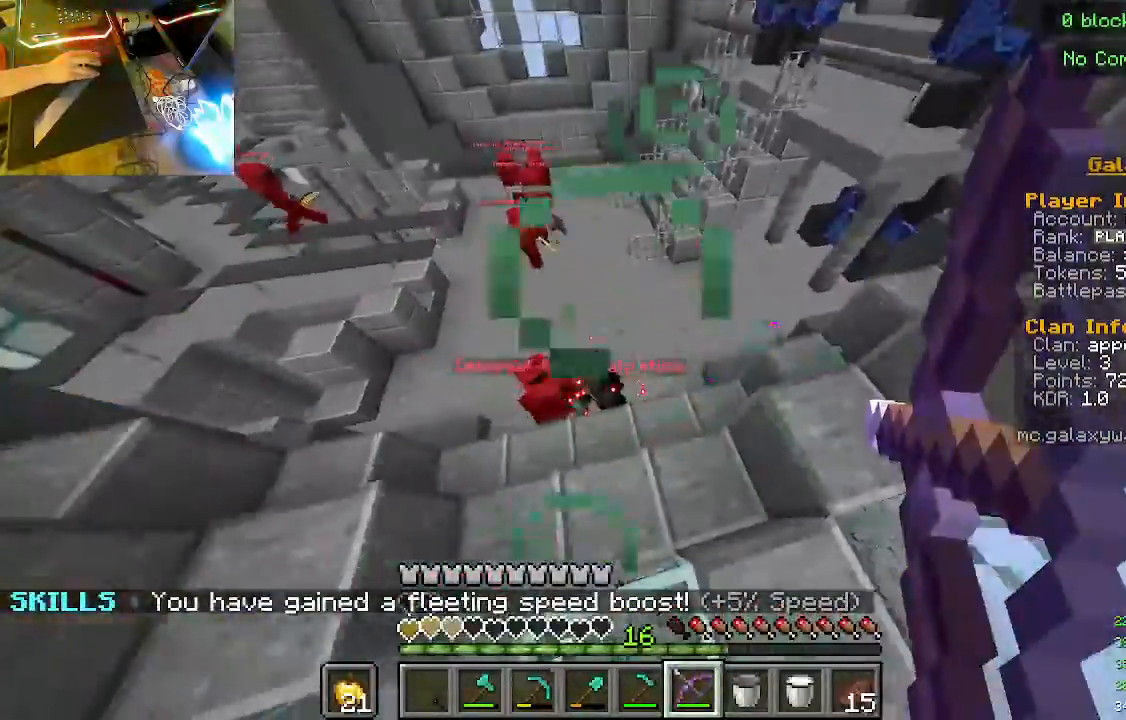
{"keys": ["s"], "mouse": ["right"], "events": []}
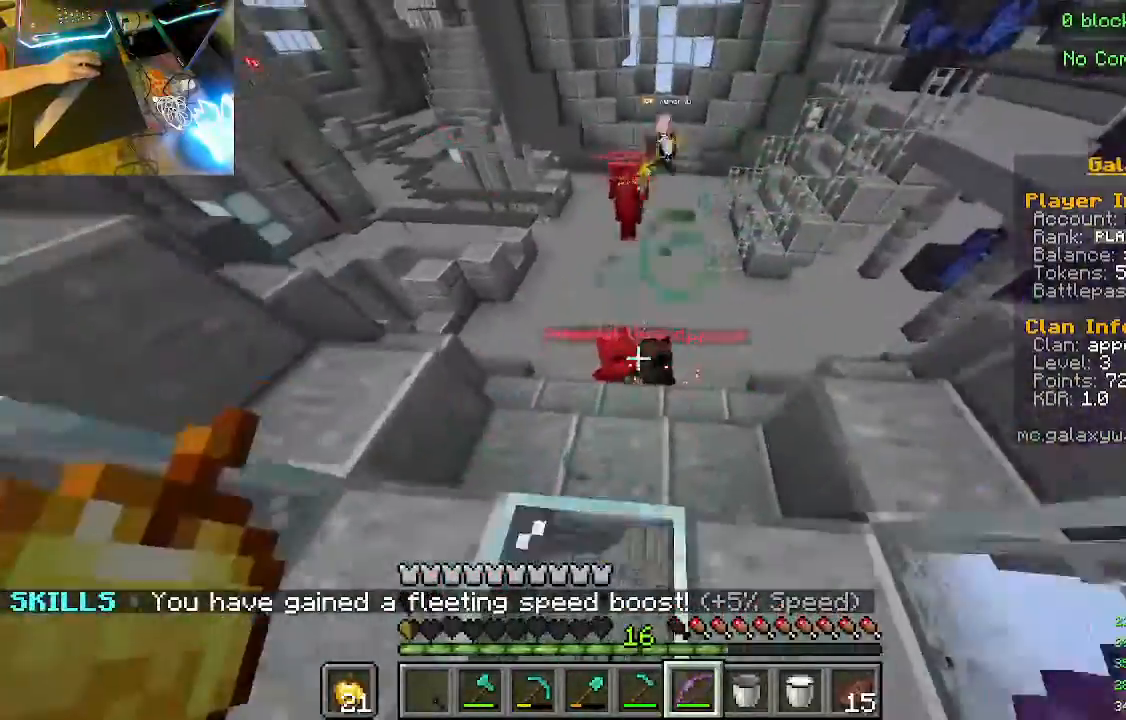
{"keys": ["w"], "mouse": ["right"], "events": [[67, "s", "up"], [300, "w", "down"]]}
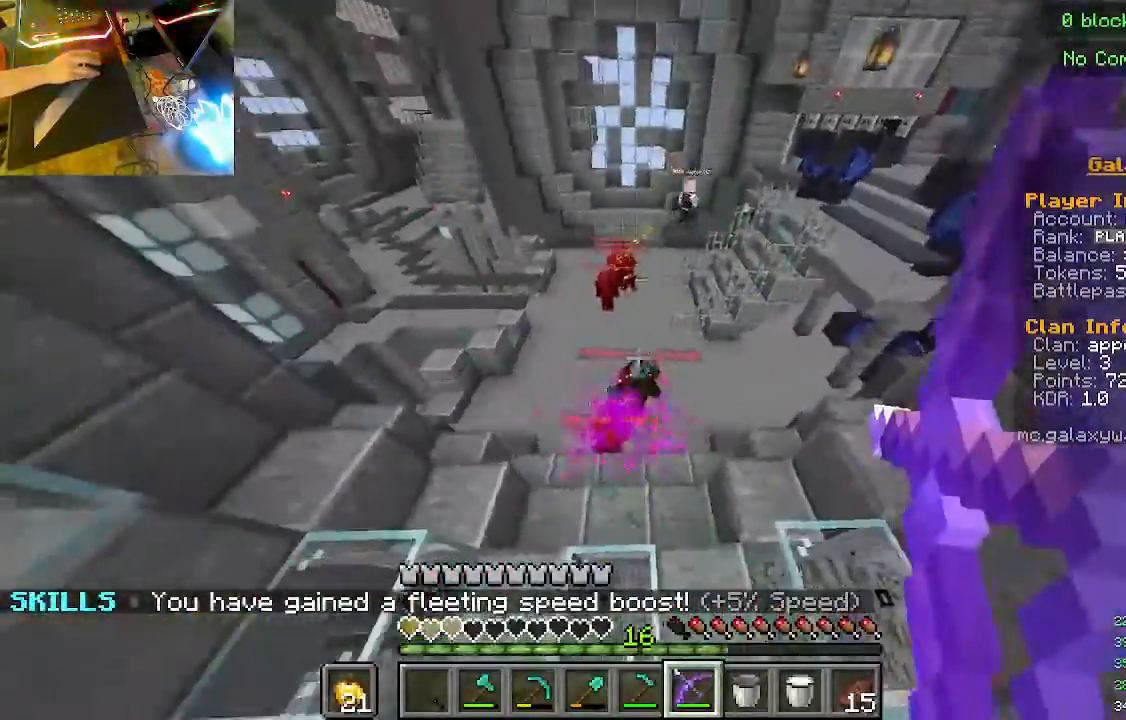
{"keys": [], "mouse": ["right"], "events": [[233, "mouse_right", "up"], [333, "mouse_right", "down"], [400, "w", "up"]]}
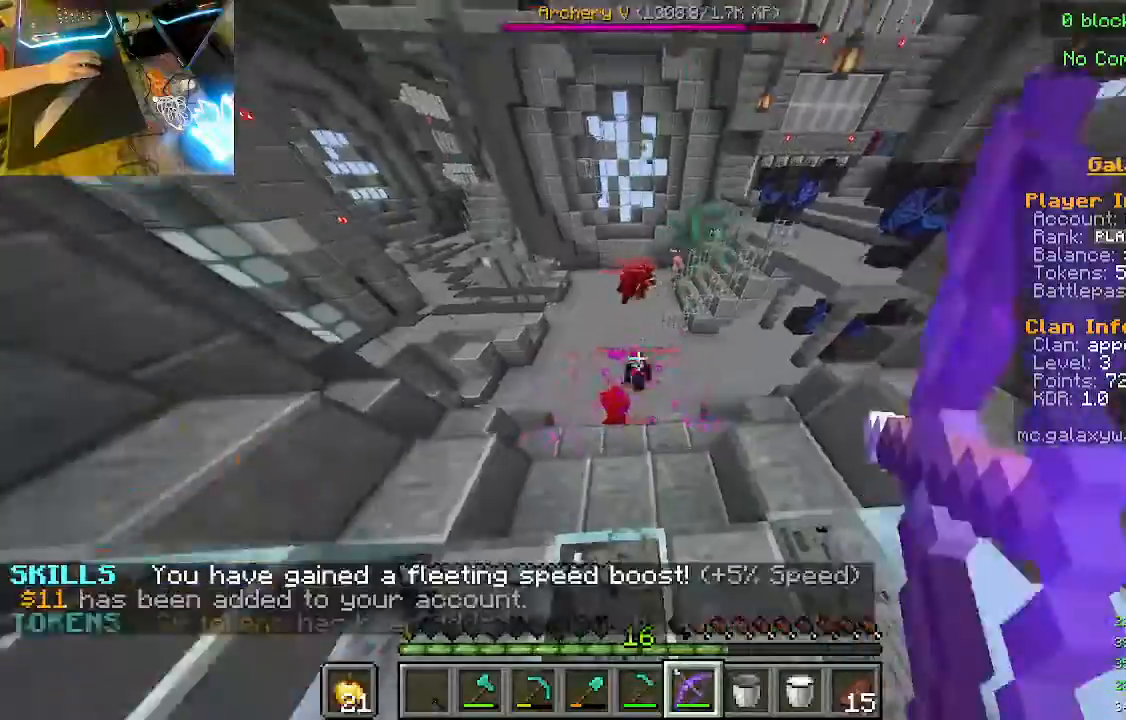
{"keys": [], "mouse": ["right"], "events": []}
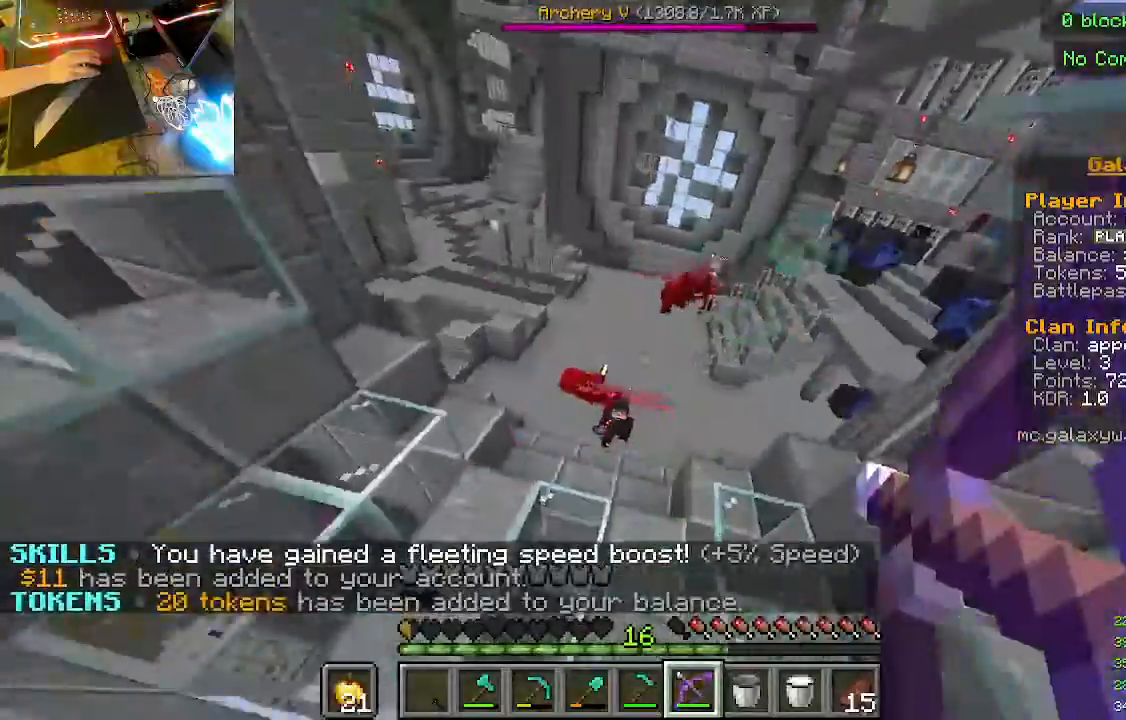
{"keys": [], "mouse": [], "events": [[33, "mouse_right", "up"]]}
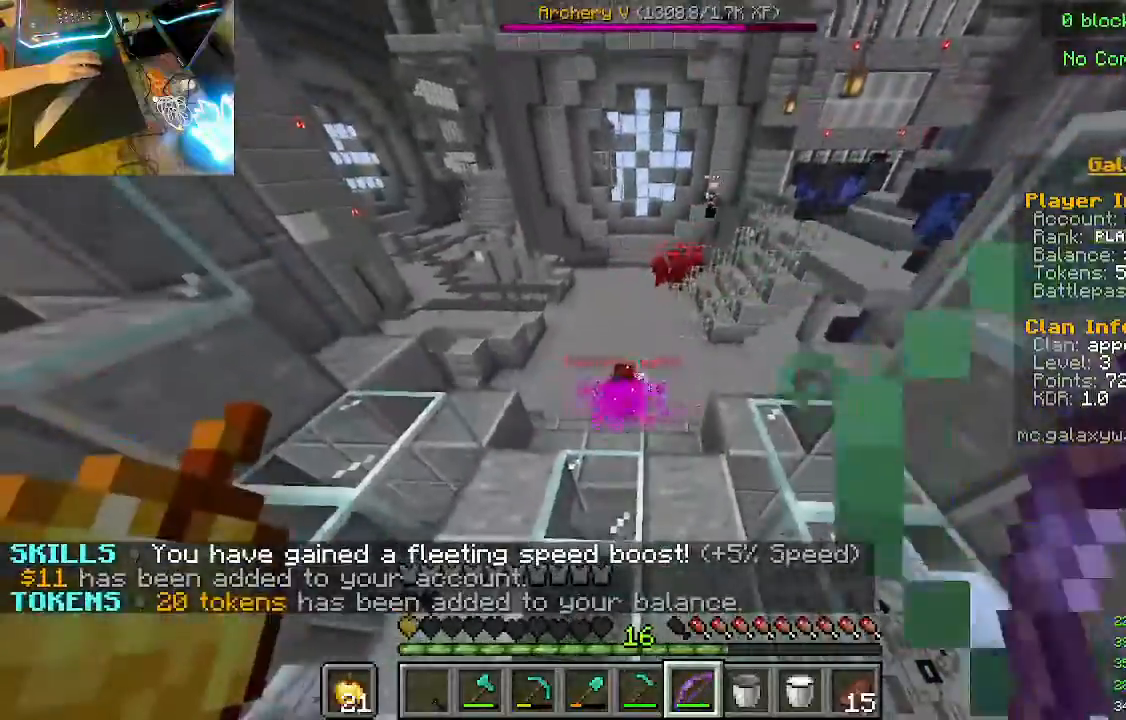
{"keys": [], "mouse": ["right"], "events": [[467, "mouse_right", "down"]]}